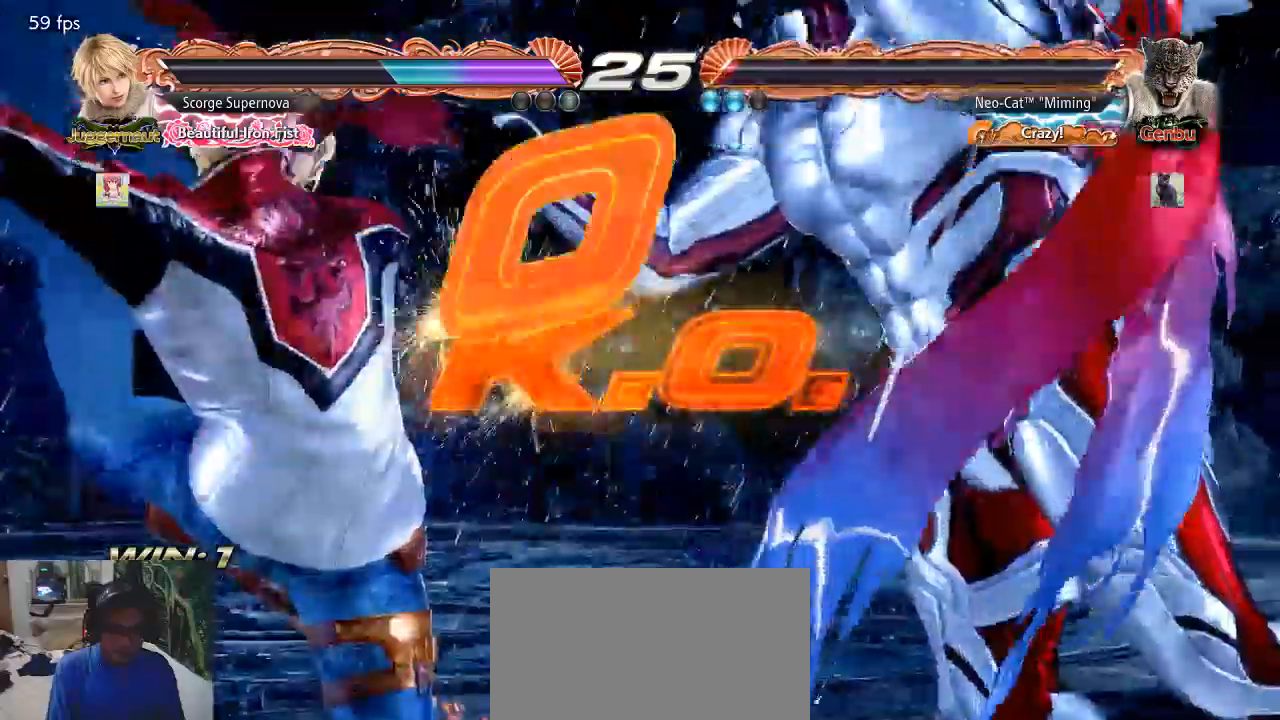
Gameplay with a controller (arcade stick); each line is a JSON object with the inputs held at the frame after it. "events" lists button and stick changes between this image and that frame as [ms after this image, input, new state], when the widget could be followed in between. Not read: L3 R3.
{"buttons": [], "left_stick": "center", "events": []}
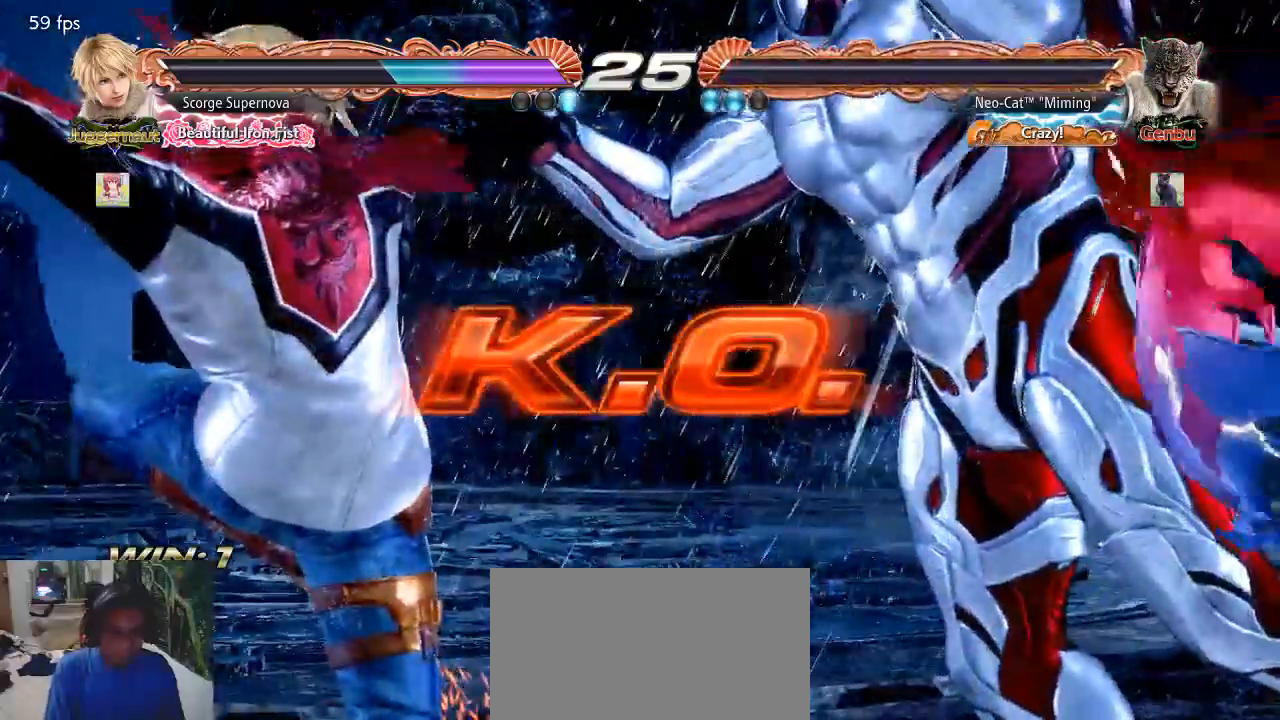
{"buttons": ["TRIANGLE"], "left_stick": "center", "events": [[433, "CROSS", "down"], [433, "SQUARE", "down"], [433, "TRIANGLE", "down"], [500, "CROSS", "up"], [500, "SQUARE", "up"]]}
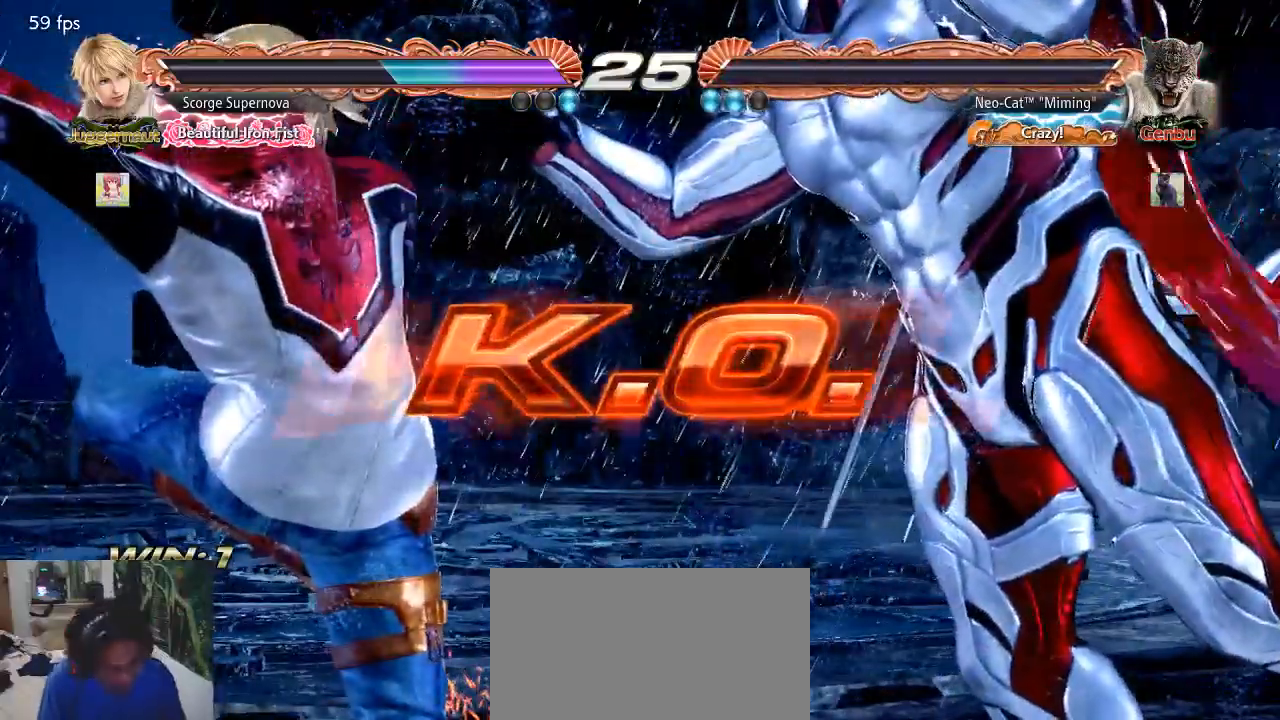
{"buttons": [], "left_stick": "center", "events": [[33, "TRIANGLE", "up"]]}
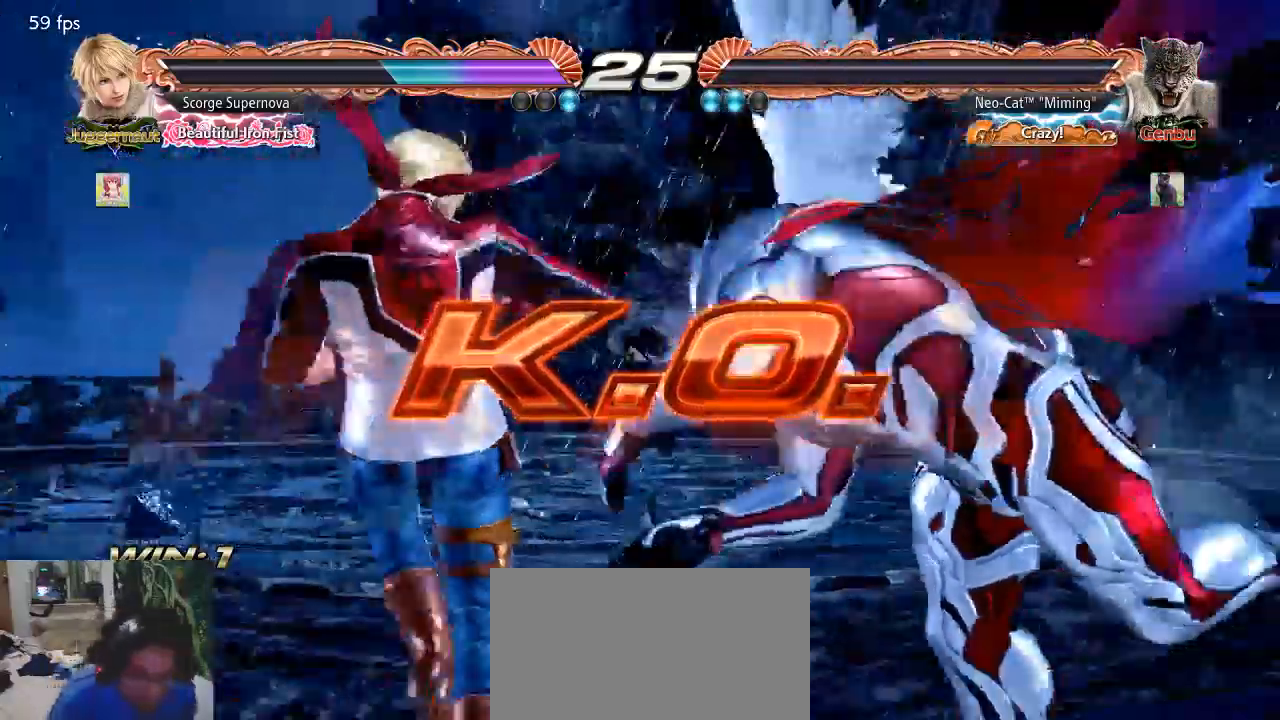
{"buttons": ["START"], "left_stick": "center", "events": [[67, "START", "down"], [167, "START", "up"], [267, "START", "down"], [333, "START", "up"], [433, "START", "down"]]}
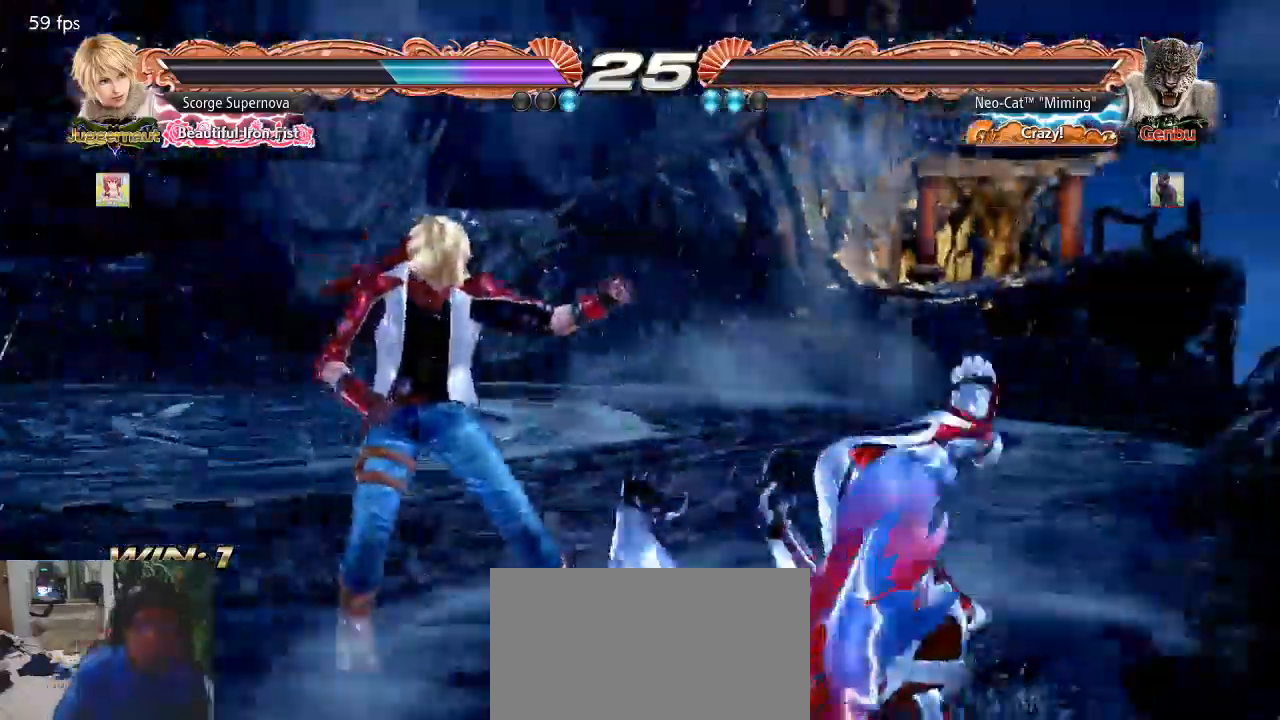
{"buttons": [], "left_stick": "center", "events": [[33, "START", "up"], [100, "START", "down"], [233, "START", "up"], [300, "START", "down"], [433, "START", "up"]]}
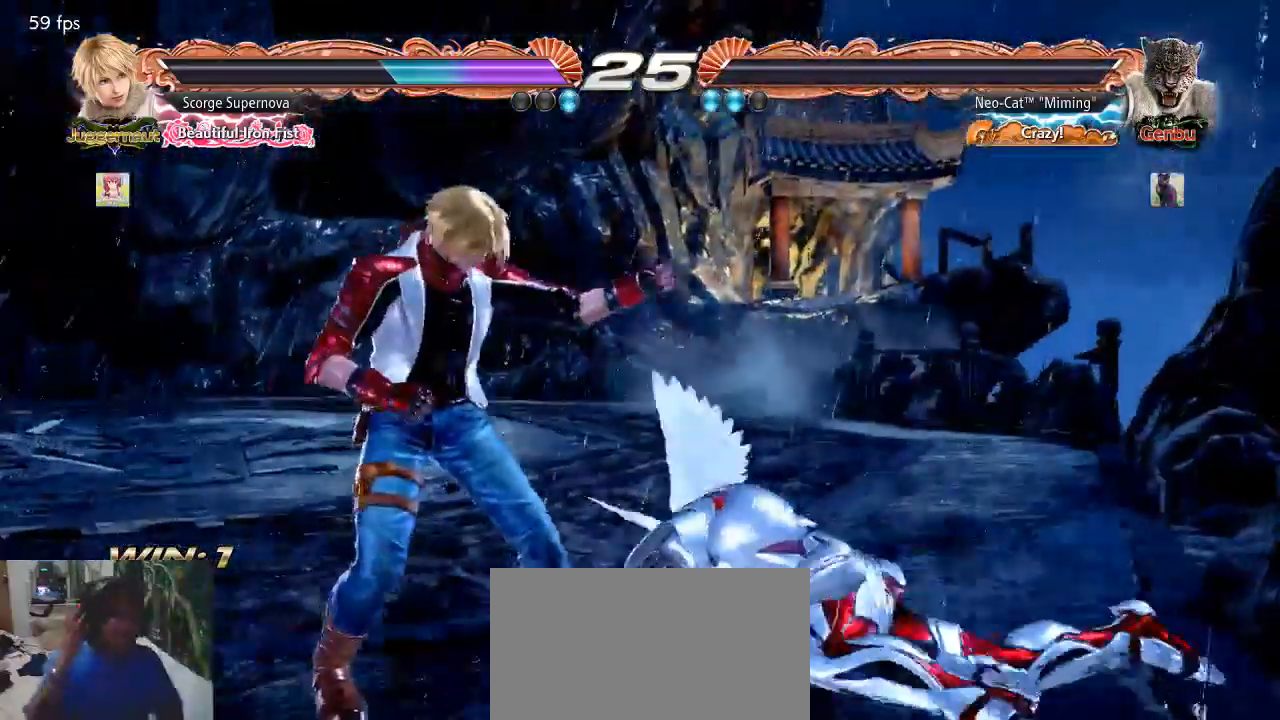
{"buttons": ["START"], "left_stick": "center", "events": [[33, "START", "down"], [167, "START", "up"], [233, "START", "down"], [333, "START", "up"], [433, "START", "down"]]}
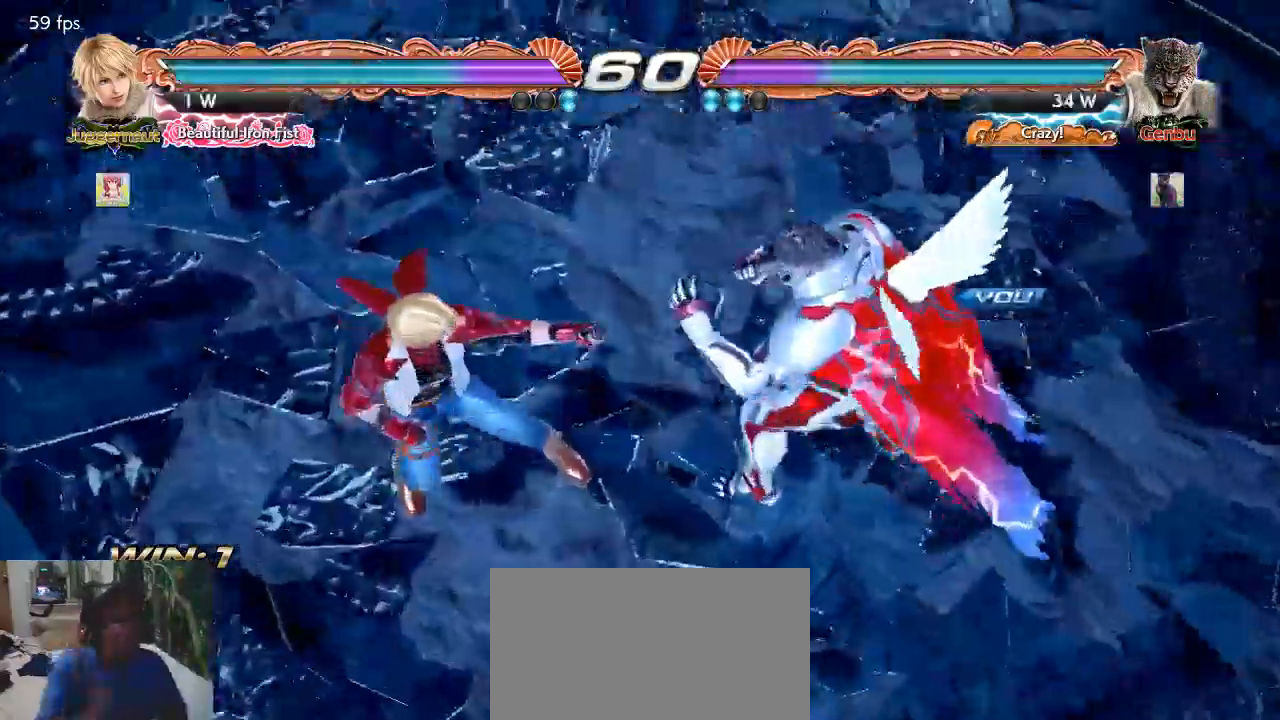
{"buttons": [], "left_stick": "center", "events": [[33, "START", "up"], [367, "CROSS", "down"], [367, "SQUARE", "down"], [433, "CROSS", "up"], [467, "SQUARE", "up"]]}
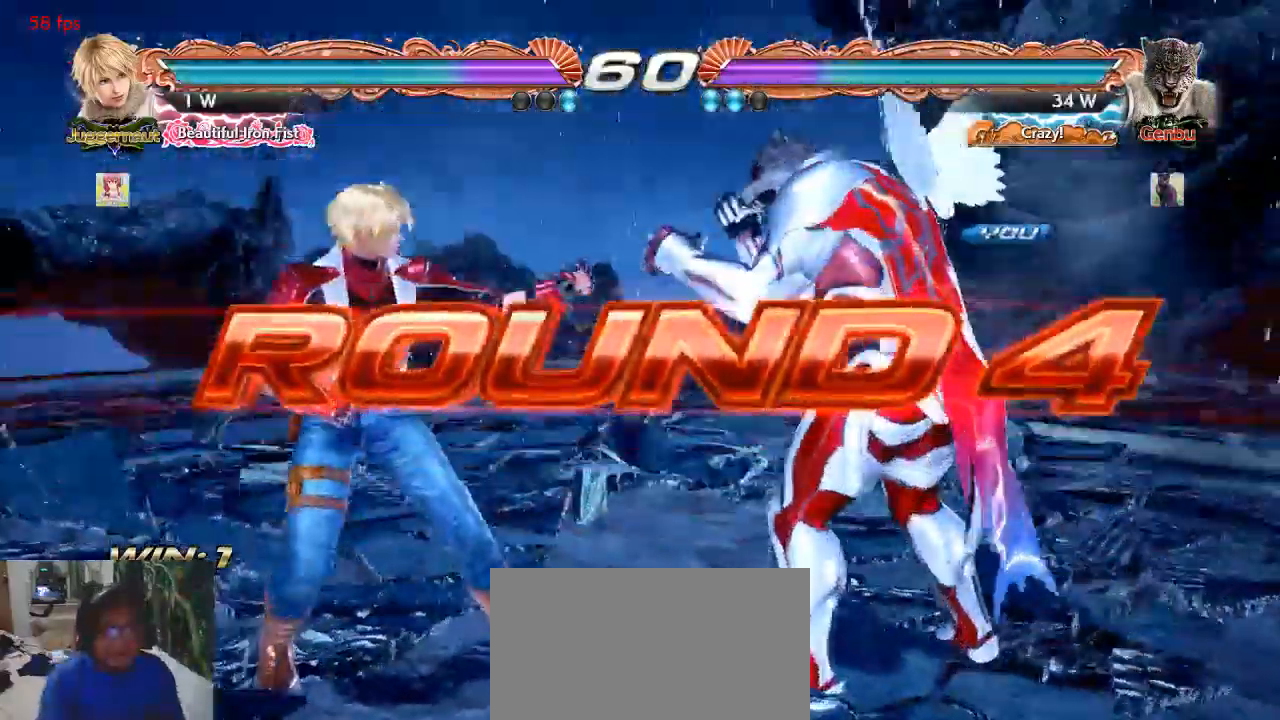
{"buttons": [], "left_stick": "center", "events": [[133, "CIRCLE", "down"], [133, "TRIANGLE", "down"], [200, "CIRCLE", "up"], [200, "TRIANGLE", "up"], [367, "CIRCLE", "down"], [367, "SQUARE", "down"], [433, "CIRCLE", "up"], [433, "SQUARE", "up"]]}
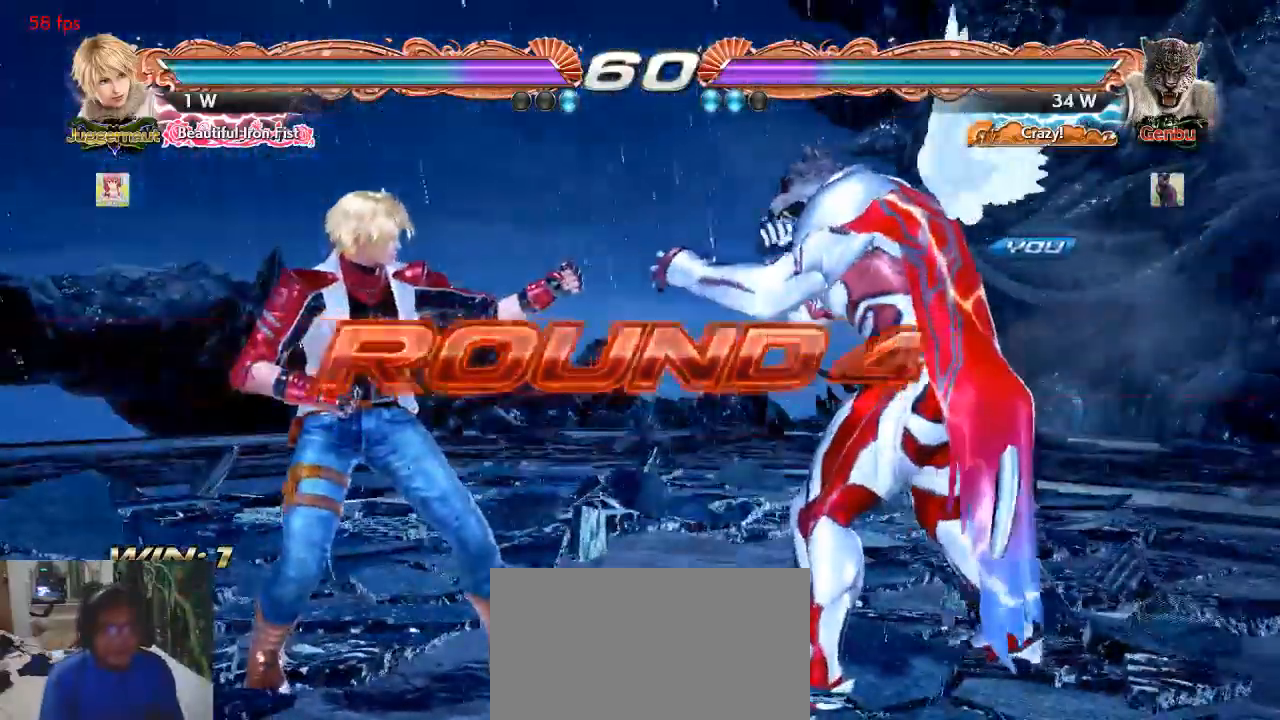
{"buttons": [], "left_stick": "down", "events": [[133, "SQUARE", "down"], [167, "SQUARE", "up"], [167, "left_stick", "down"], [300, "left_stick", "up-left"], [400, "left_stick", "right"], [500, "left_stick", "down"]]}
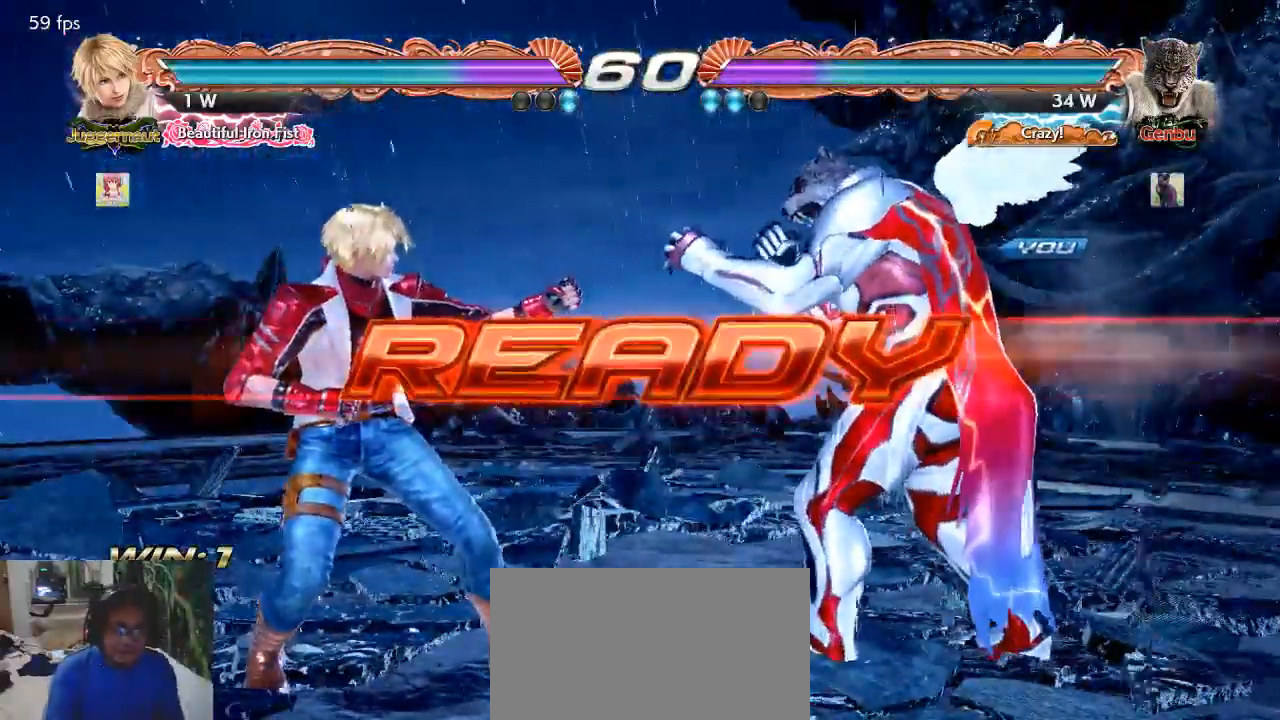
{"buttons": [], "left_stick": "center", "events": [[67, "left_stick", "left"], [167, "left_stick", "center"]]}
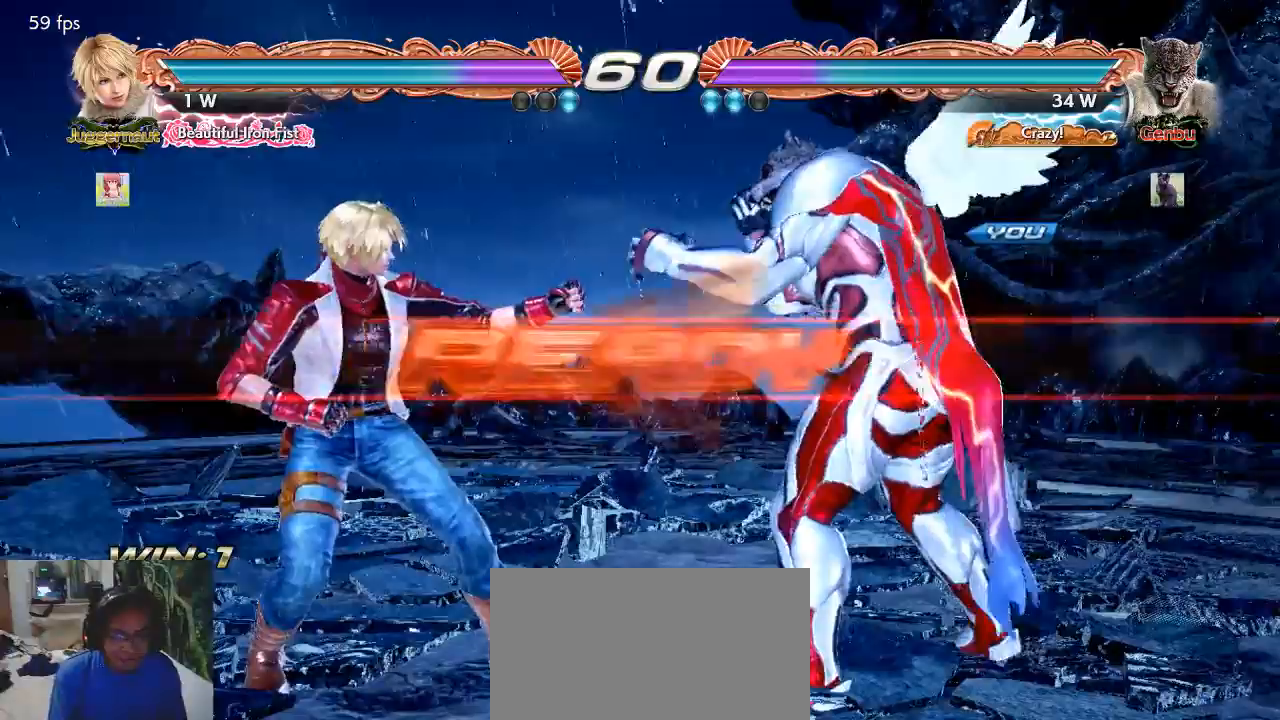
{"buttons": [], "left_stick": "center", "events": []}
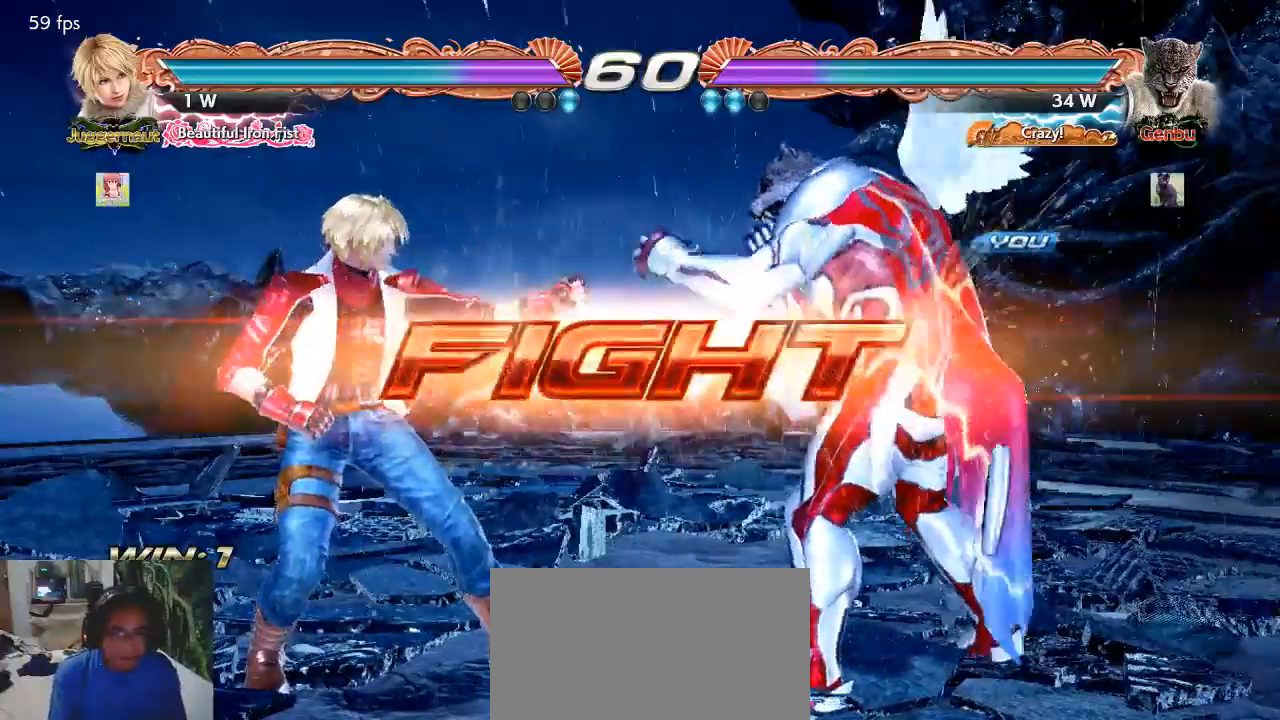
{"buttons": [], "left_stick": "center", "events": [[100, "left_stick", "right"], [367, "left_stick", "down"], [500, "left_stick", "center"]]}
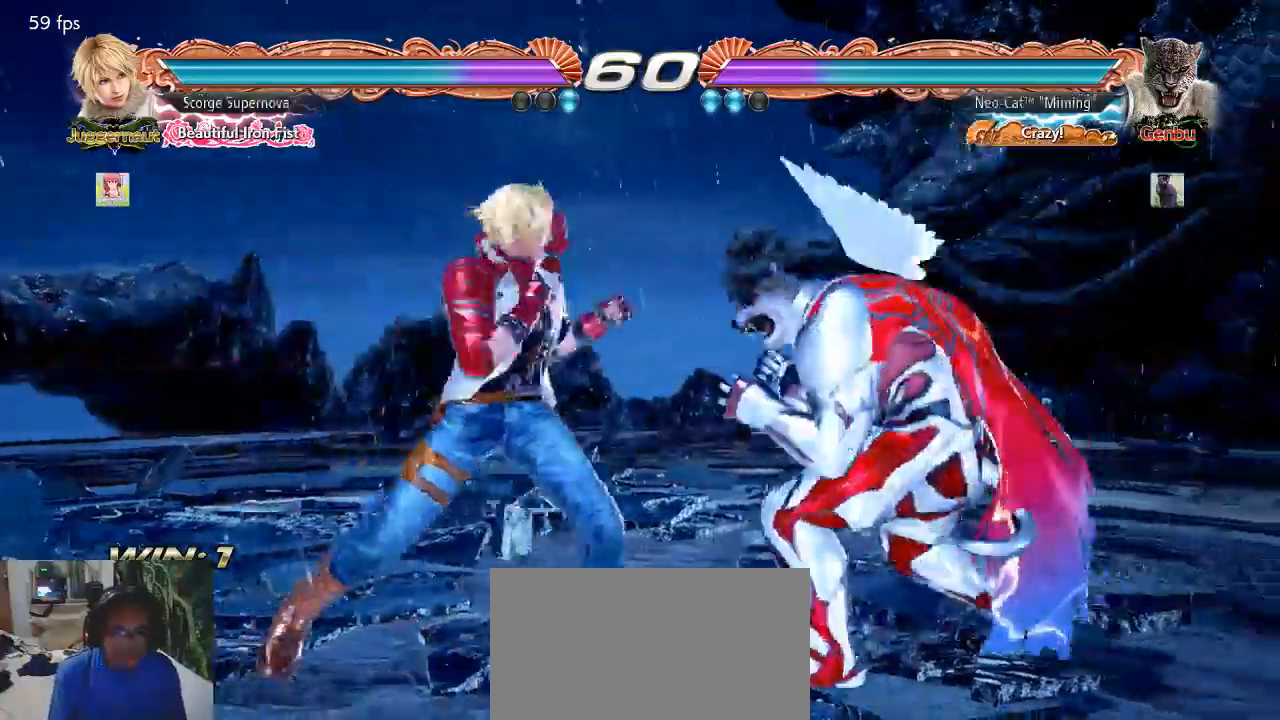
{"buttons": [], "left_stick": "center", "events": [[67, "left_stick", "right"], [367, "left_stick", "center"], [433, "SQUARE", "down"], [500, "SQUARE", "up"]]}
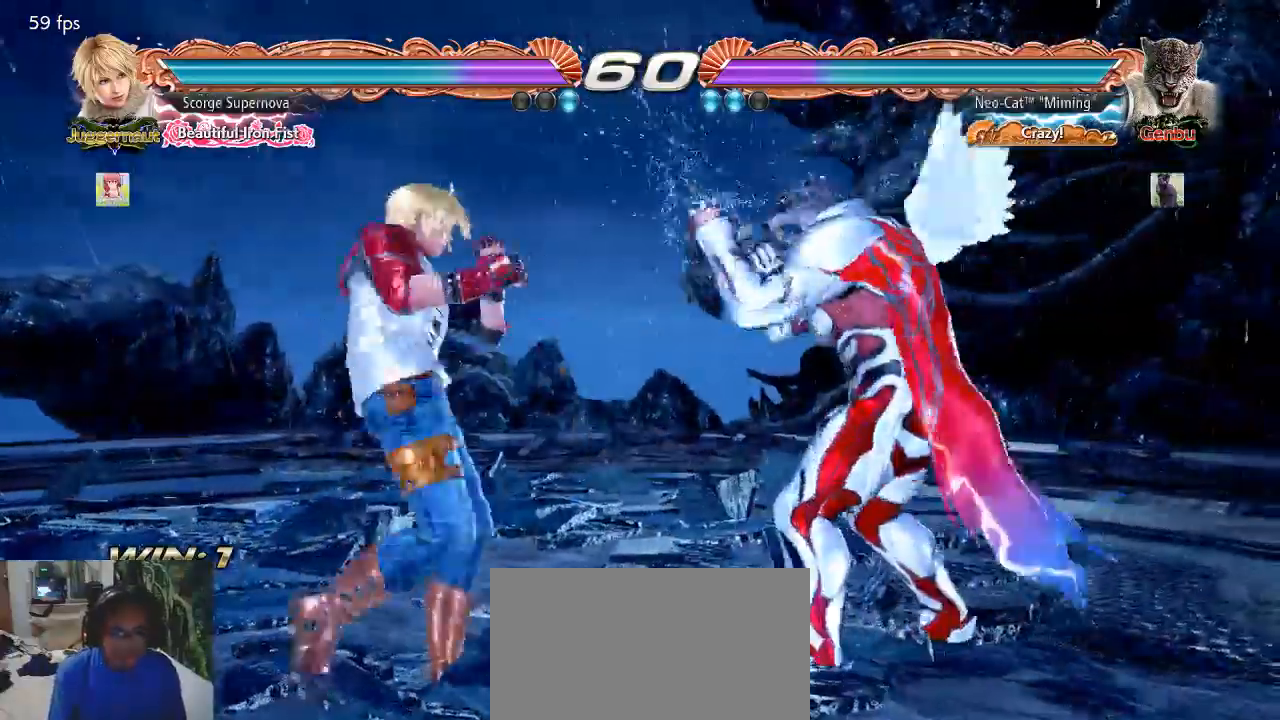
{"buttons": [], "left_stick": "center", "events": [[33, "TRIANGLE", "down"], [100, "TRIANGLE", "up"]]}
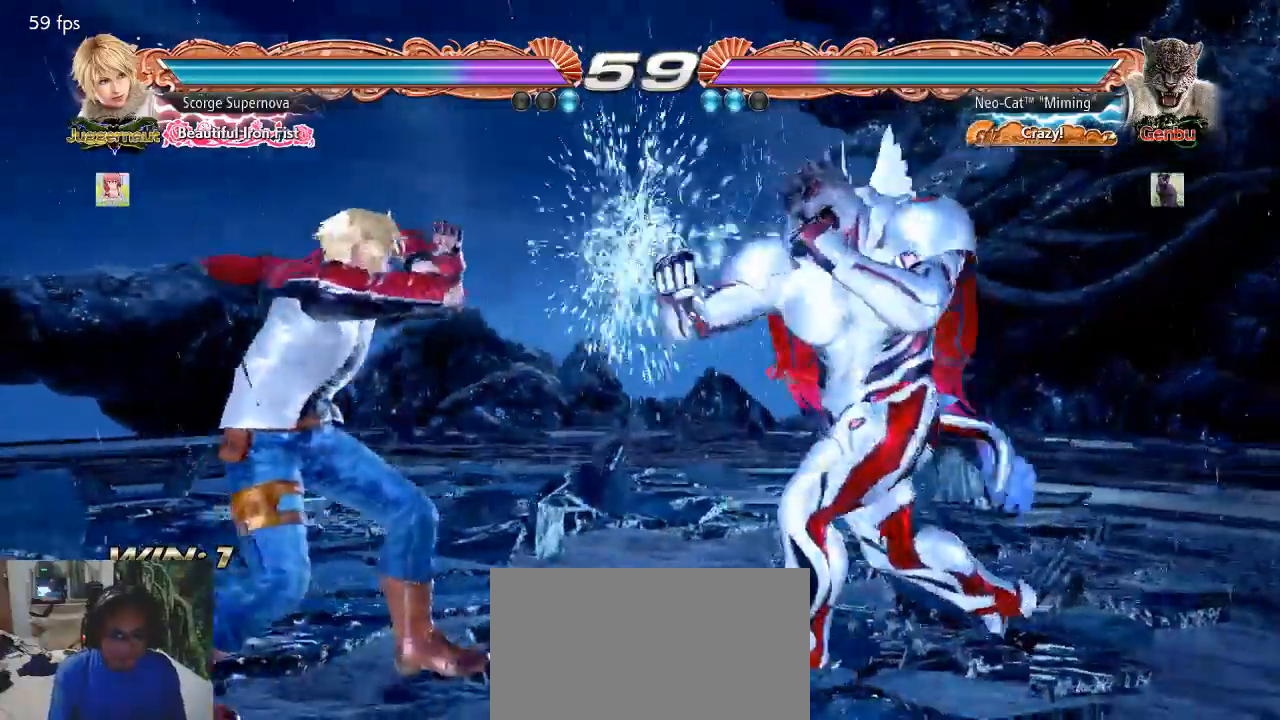
{"buttons": [], "left_stick": "right", "events": [[33, "left_stick", "down"], [100, "left_stick", "center"], [167, "left_stick", "right"], [233, "left_stick", "center"], [300, "left_stick", "right"]]}
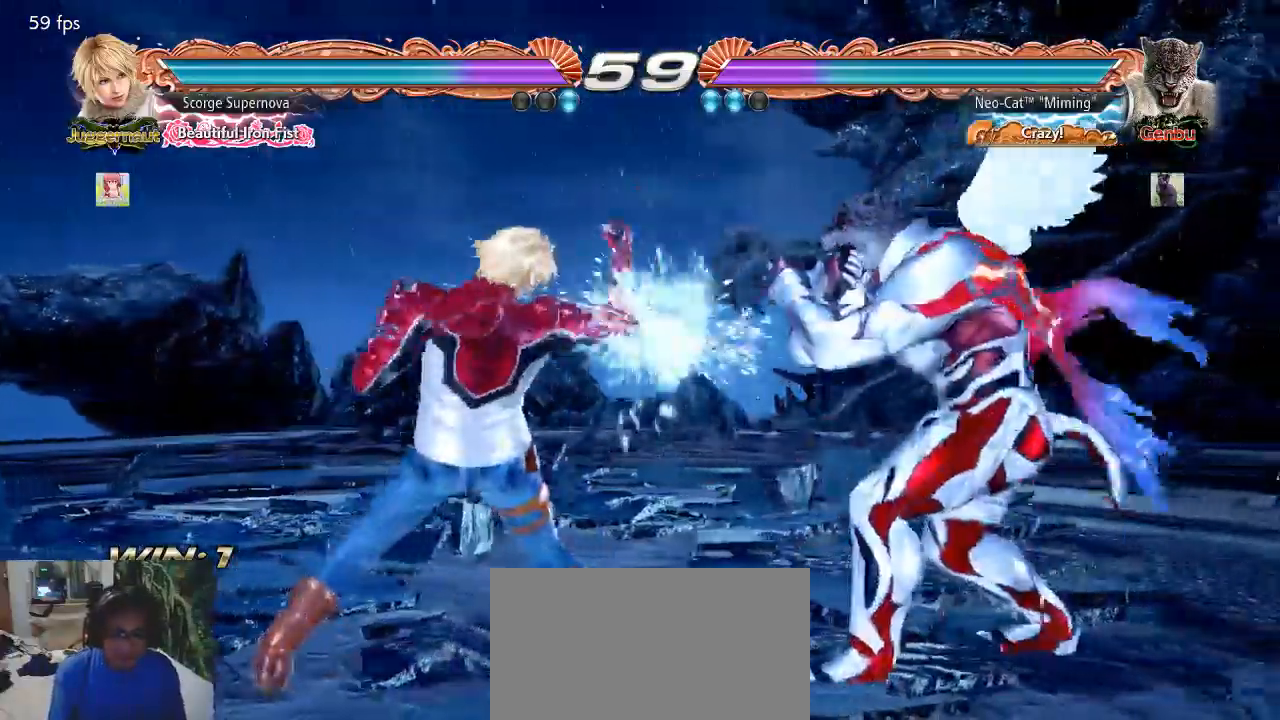
{"buttons": [], "left_stick": "center", "events": [[167, "left_stick", "center"], [200, "SQUARE", "down"], [267, "SQUARE", "up"]]}
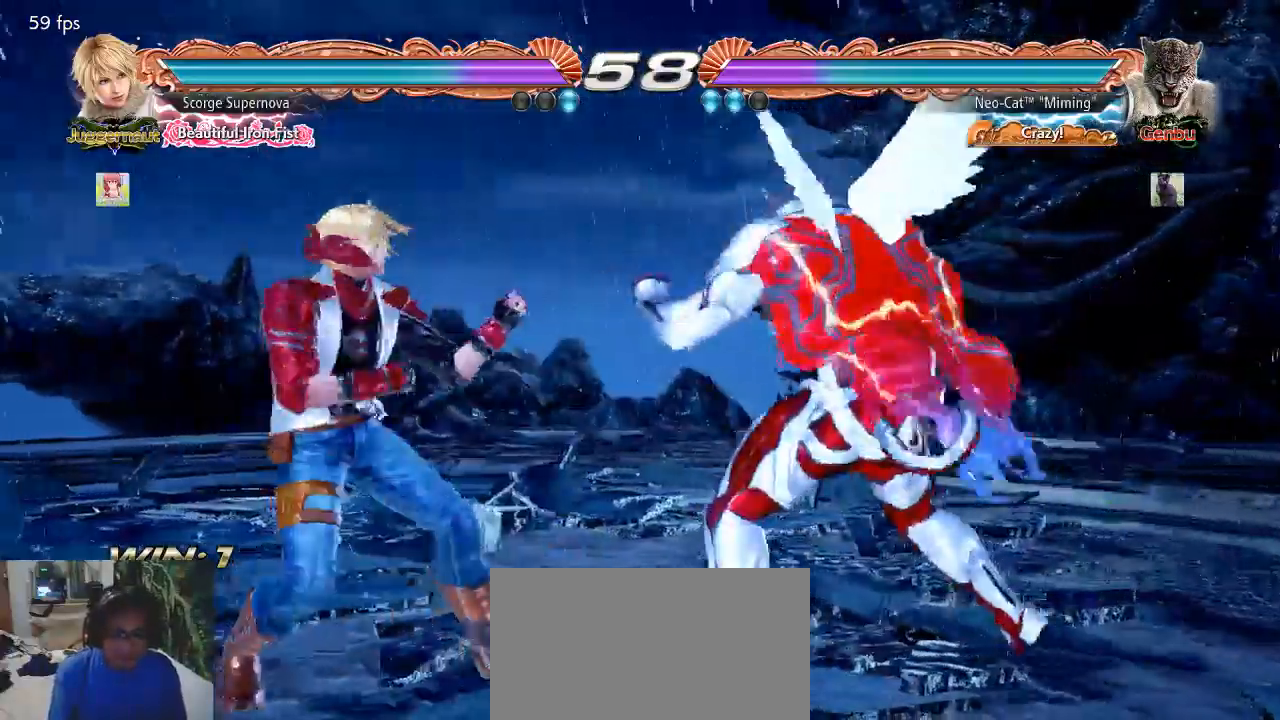
{"buttons": [], "left_stick": "center", "events": [[133, "TRIANGLE", "down"], [133, "left_stick", "down-right"], [200, "TRIANGLE", "up"], [267, "left_stick", "center"], [333, "CIRCLE", "down"], [367, "CIRCLE", "up"]]}
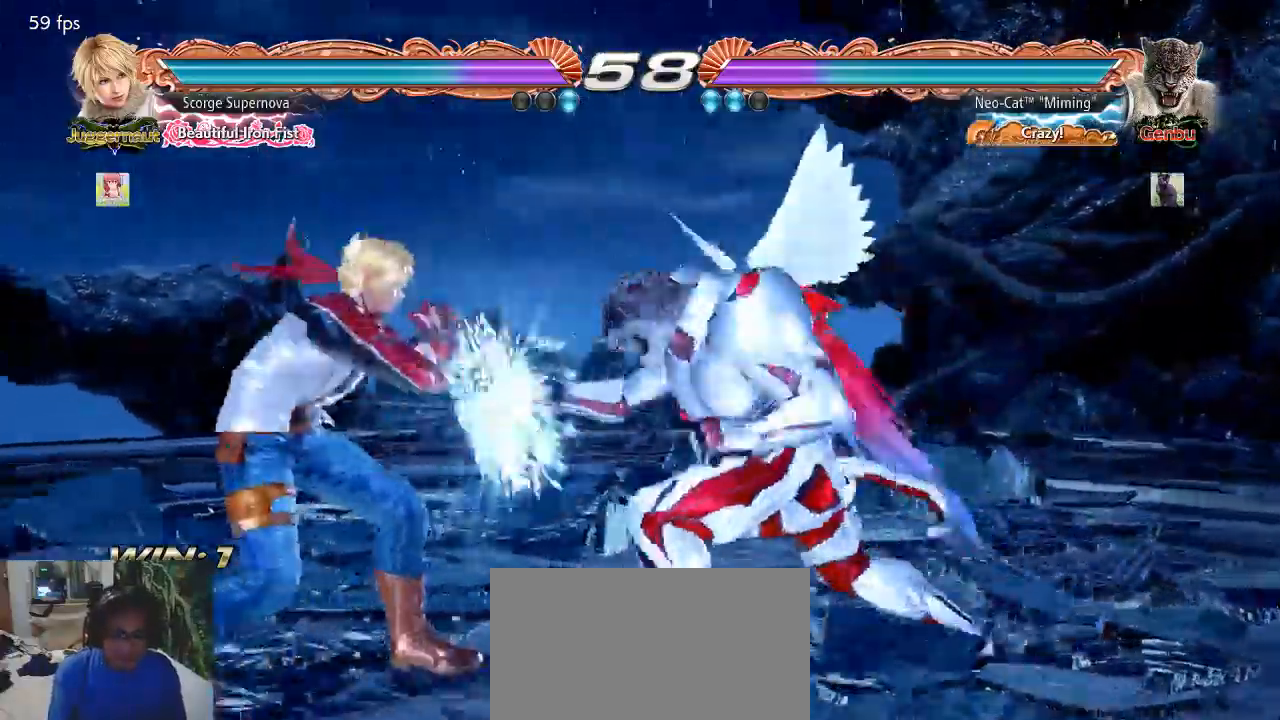
{"buttons": [], "left_stick": "center", "events": []}
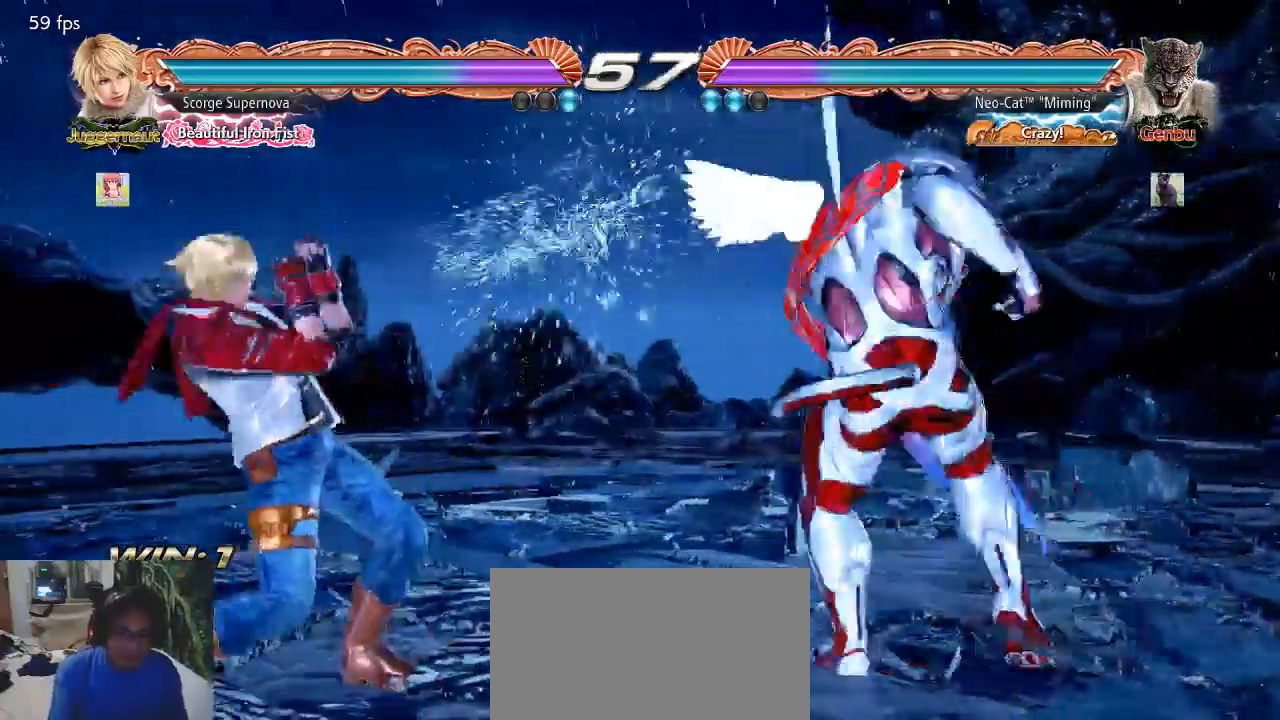
{"buttons": ["CROSS"], "left_stick": "down-right", "events": [[133, "left_stick", "right"], [233, "left_stick", "center"], [300, "left_stick", "right"], [400, "left_stick", "down-right"], [467, "CROSS", "down"]]}
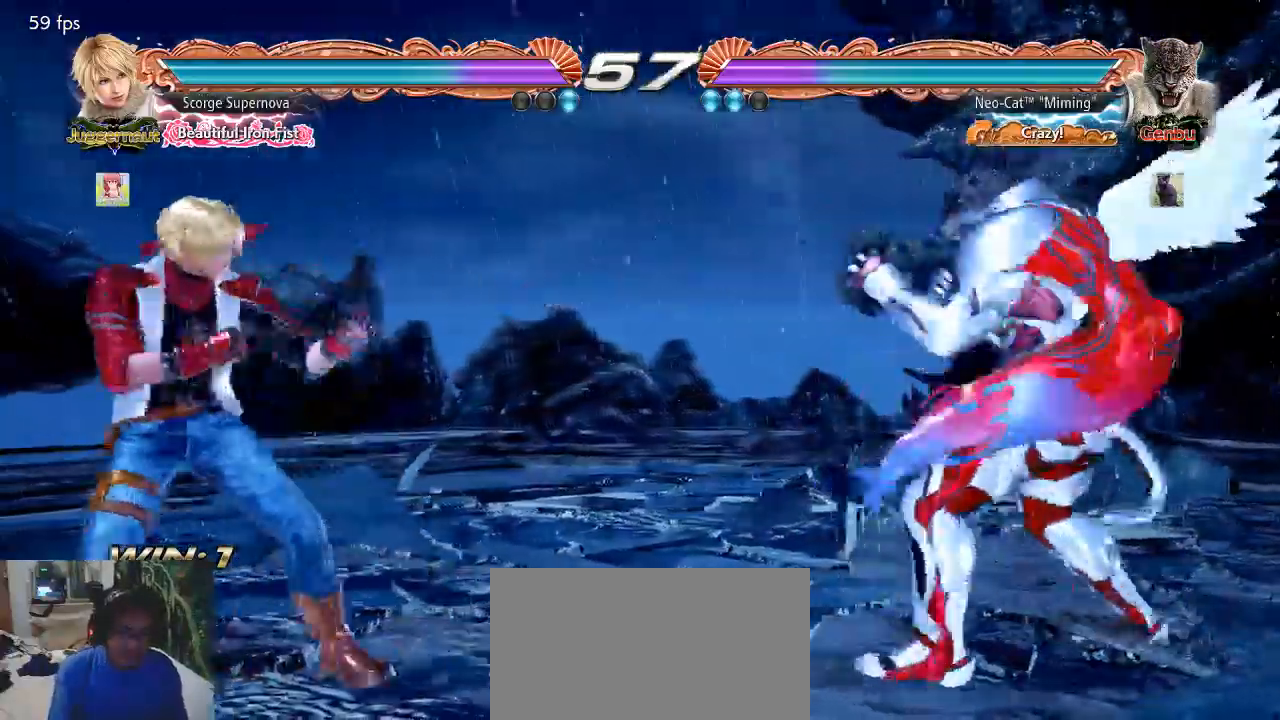
{"buttons": [], "left_stick": "center", "events": [[33, "CROSS", "up"], [100, "left_stick", "center"]]}
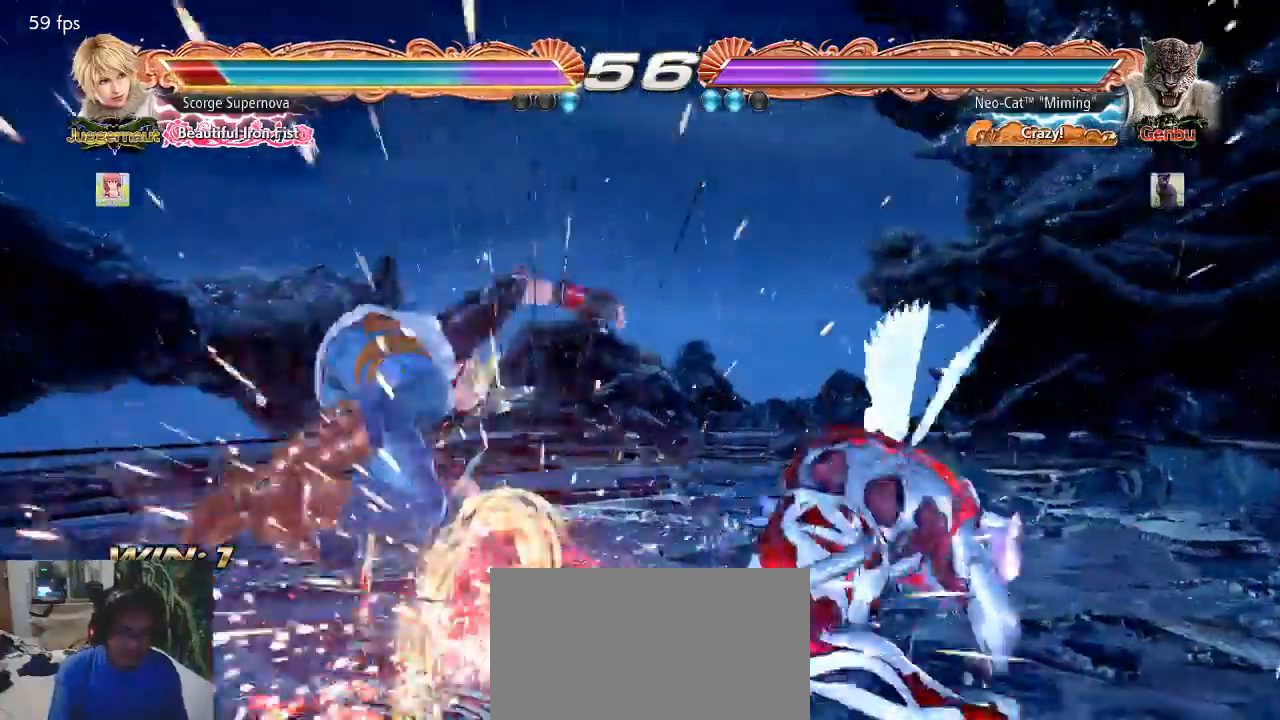
{"buttons": [], "left_stick": "left", "events": [[333, "left_stick", "left"], [433, "left_stick", "center"], [500, "left_stick", "left"]]}
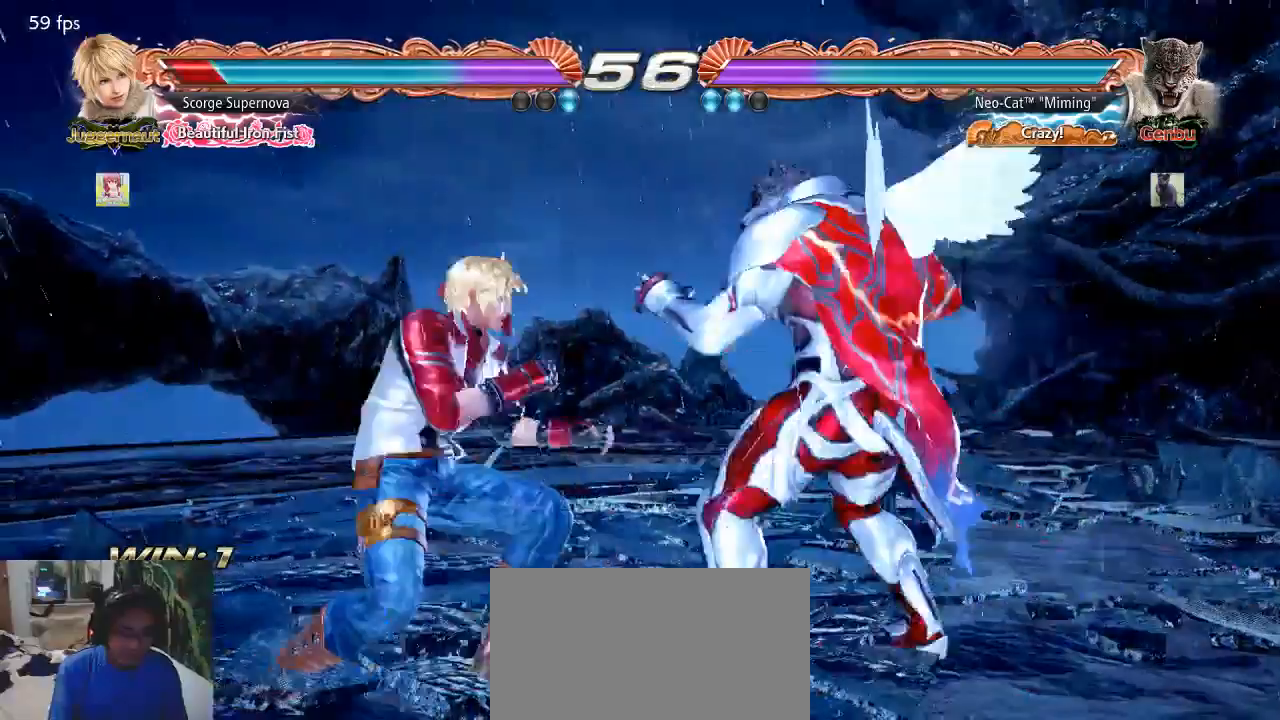
{"buttons": [], "left_stick": "center", "events": [[67, "left_stick", "center"], [133, "left_stick", "left"], [200, "CIRCLE", "down"], [200, "left_stick", "center"], [233, "CIRCLE", "up"]]}
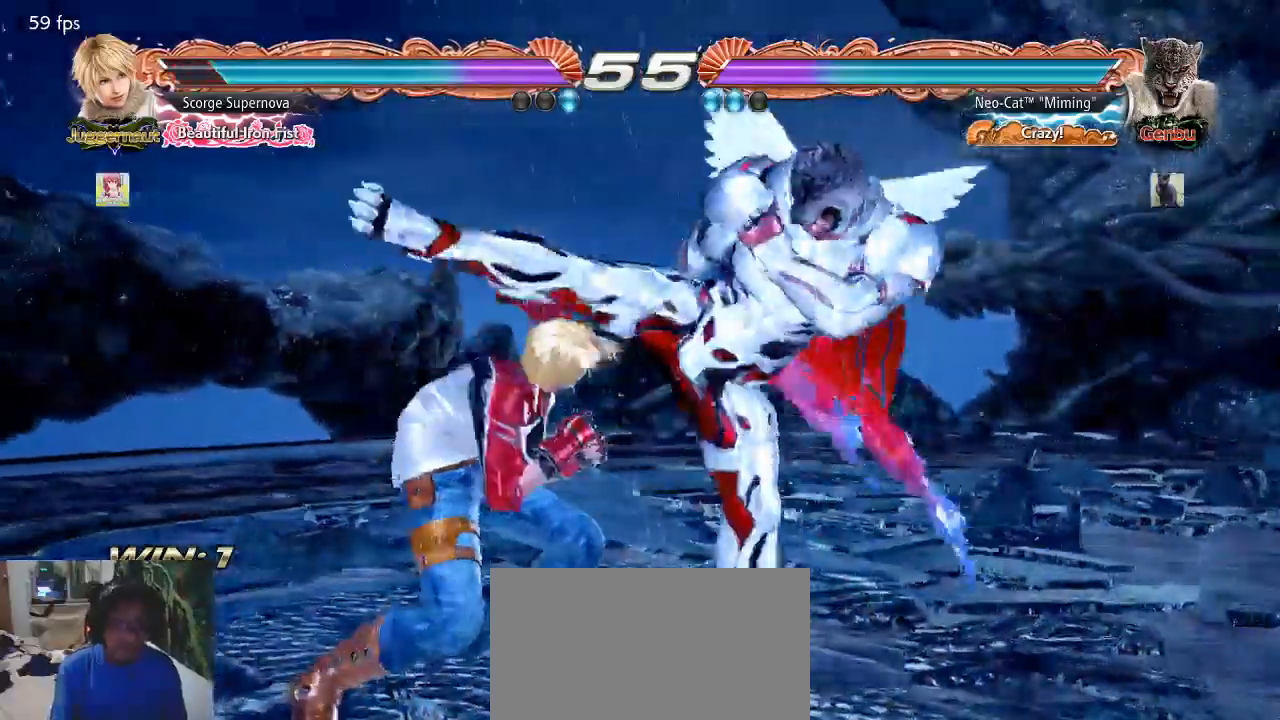
{"buttons": [], "left_stick": "right", "events": [[300, "left_stick", "right"], [367, "left_stick", "center"], [433, "left_stick", "right"]]}
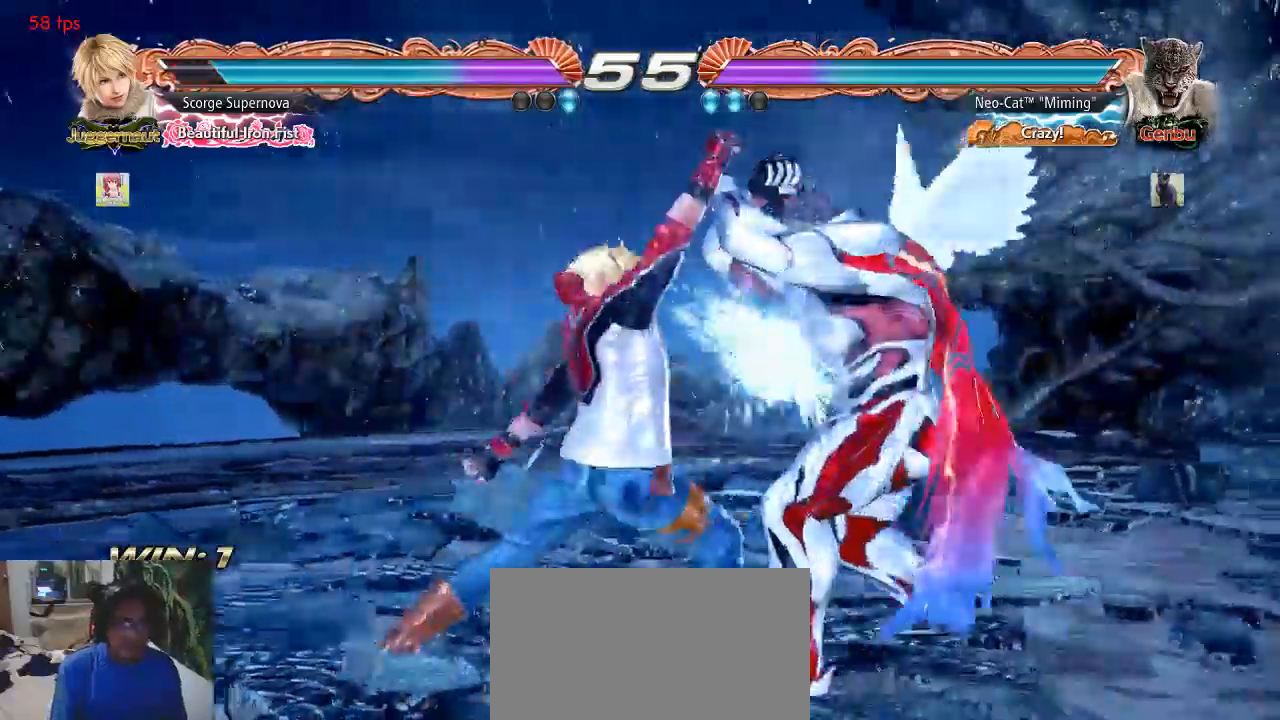
{"buttons": [], "left_stick": "center", "events": [[233, "left_stick", "center"], [267, "SQUARE", "down"], [300, "SQUARE", "up"], [367, "TRIANGLE", "down"], [400, "TRIANGLE", "up"]]}
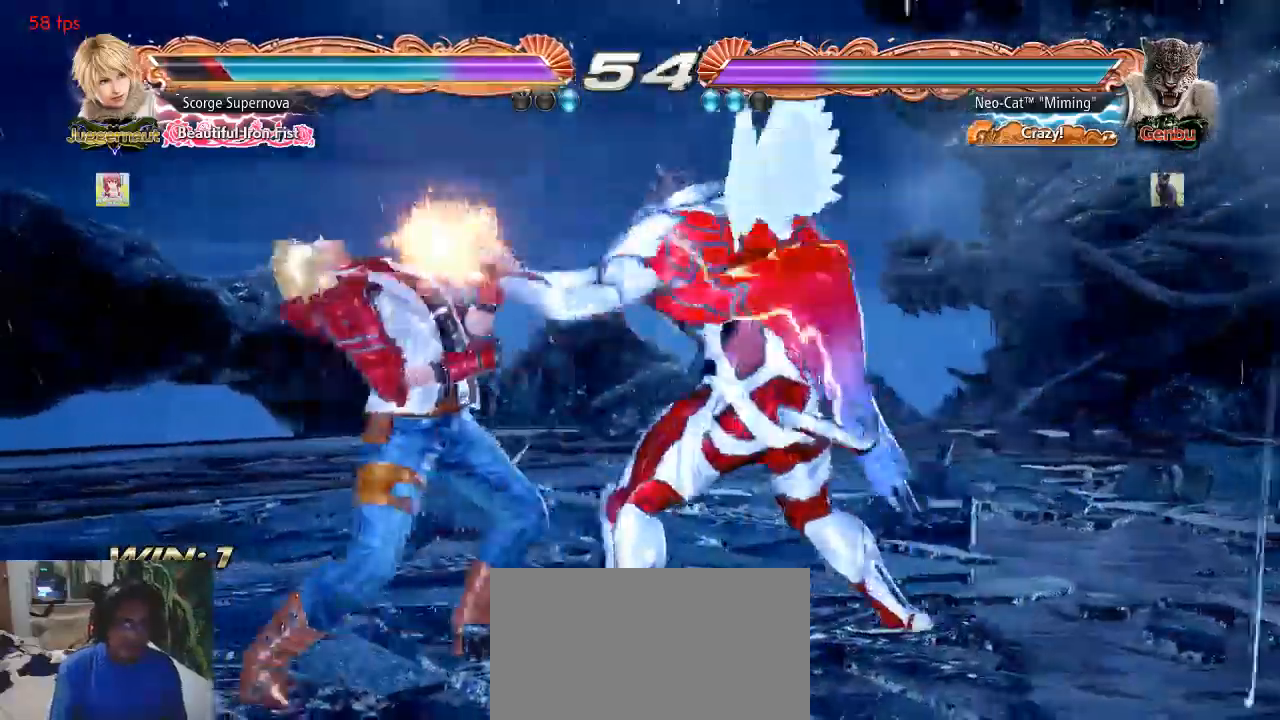
{"buttons": [], "left_stick": "down-left", "events": [[367, "left_stick", "down-left"], [400, "SQUARE", "down"], [500, "SQUARE", "up"]]}
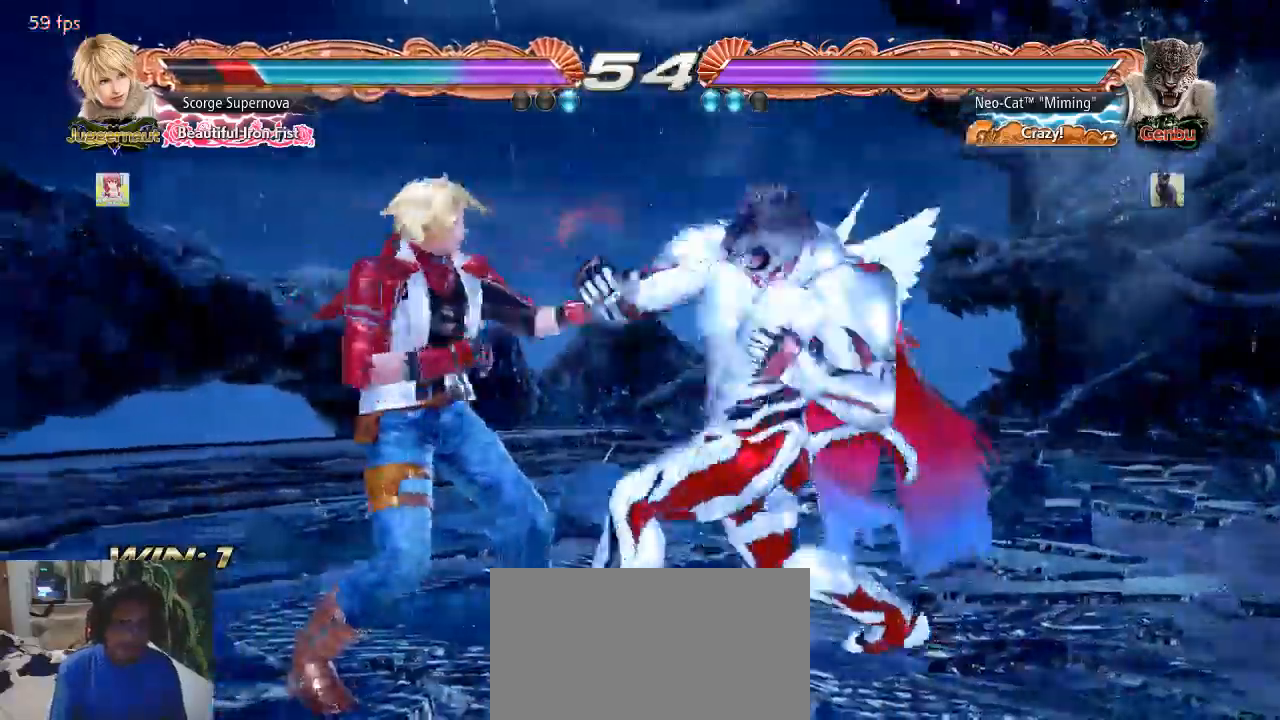
{"buttons": [], "left_stick": "left", "events": [[67, "left_stick", "center"], [433, "left_stick", "left"]]}